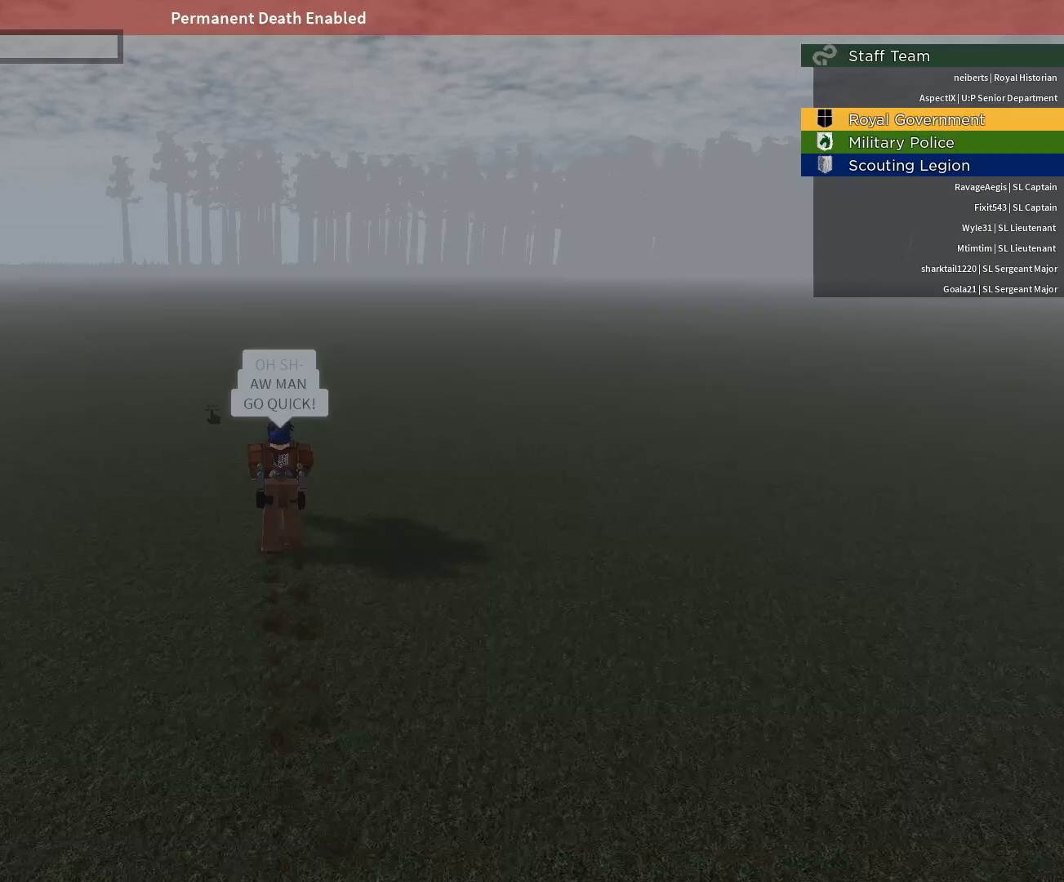
Gameplay with keyboard and mouse; each line is a JSON object with the keys and mouse buttons held at the frame after it. "events" lists presses ("down") and releases ("up") of "1", "2", "3", "4", "5", "a", "alt", "c", "caps_lock", "ctrl", "d", "e", "f", "g", "q", "r", "s", "shift", "space", "t", "tab", "v", "w", "x", "z", "mouse_left", "mouse_wheel" and "mouse_right" between this image and that frame as [ms after this image, input, new state], when the widget could be followed in between. "mouse_left", "mouse_wheel", "mouse_right" = the "left", "wheel", "right" buttons of the "mouse" list. No other keys are recorded. "wheel" means that the mouse wheel is clicked or scrolled. Not read: mouse_move.
{"keys": [], "mouse": [], "events": [[367, "mouse_left", "down"], [467, "mouse_left", "up"]]}
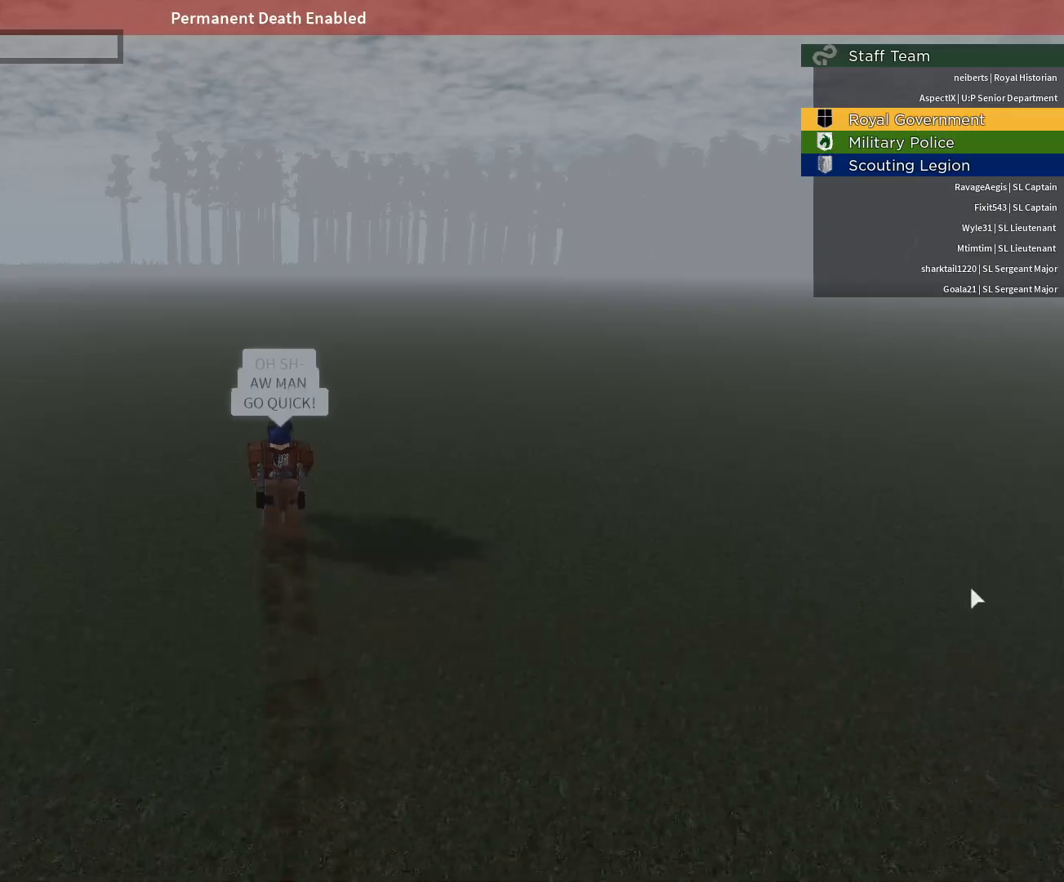
{"keys": [], "mouse": ["right"], "events": [[100, "mouse_right", "down"]]}
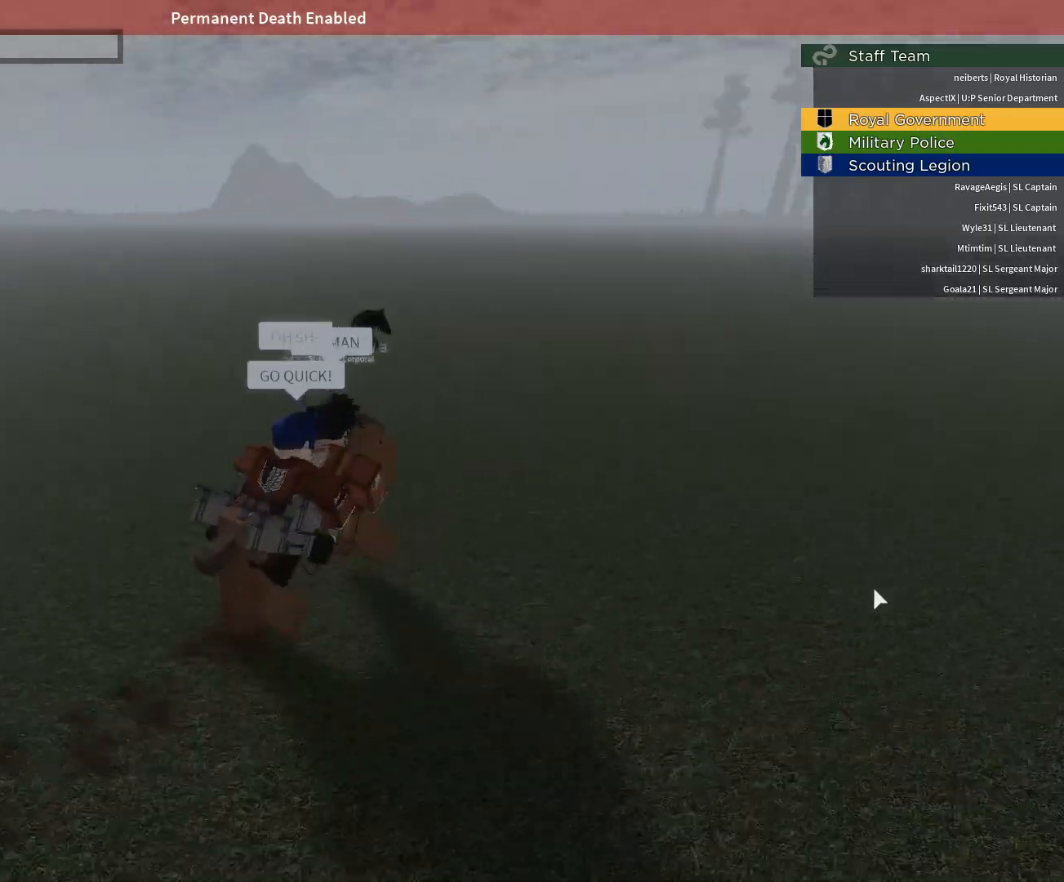
{"keys": [], "mouse": [], "events": [[400, "mouse_right", "up"]]}
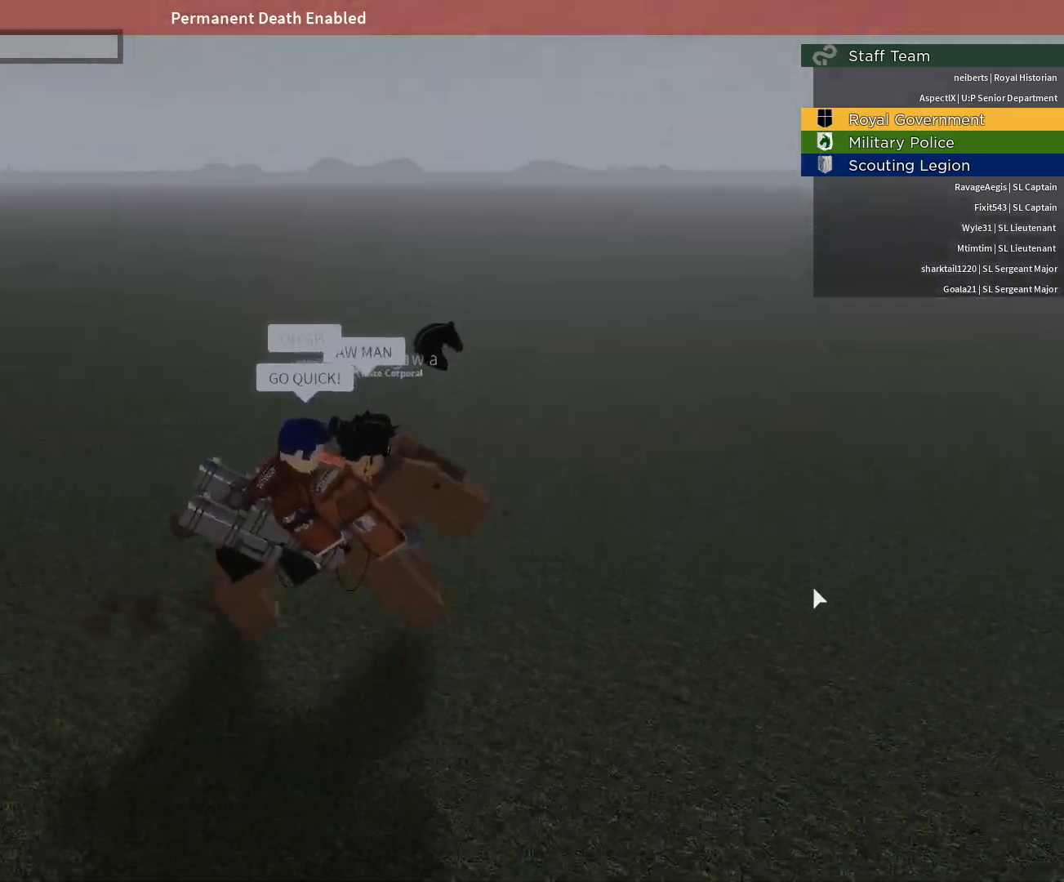
{"keys": [], "mouse": [], "events": [[233, "mouse_right", "down"], [467, "mouse_right", "up"]]}
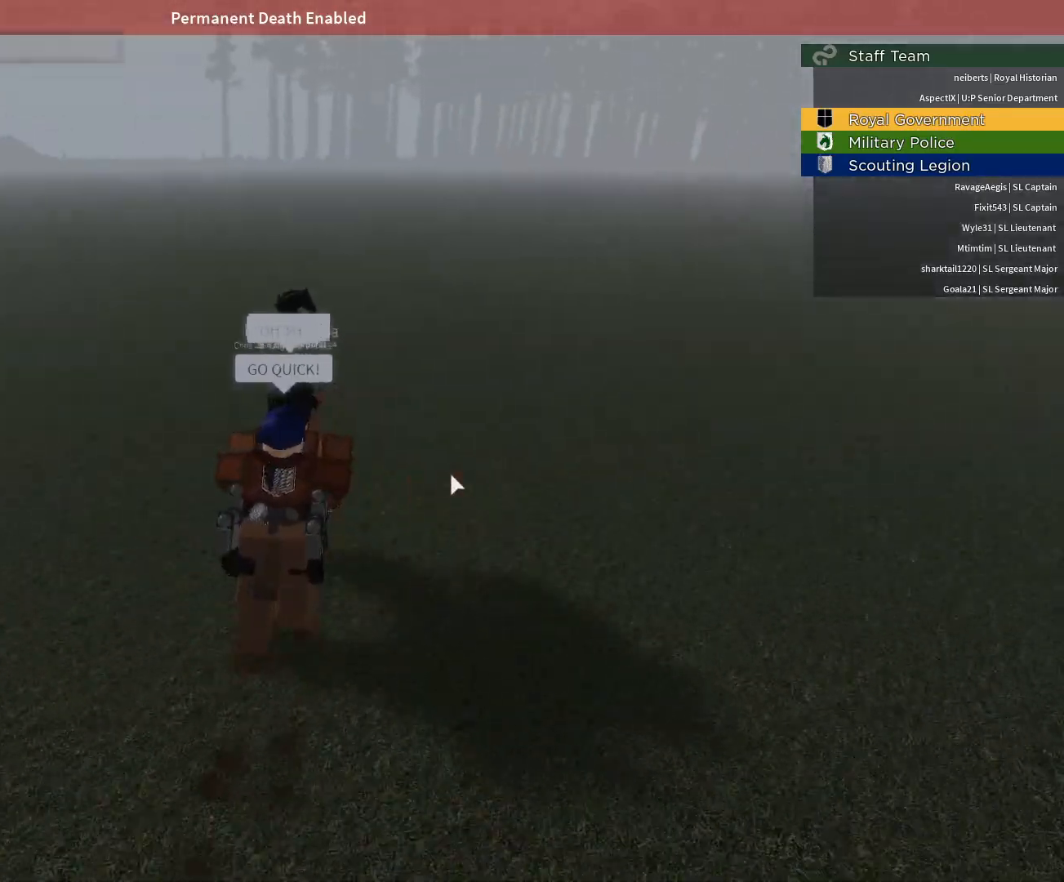
{"keys": [], "mouse": [], "events": []}
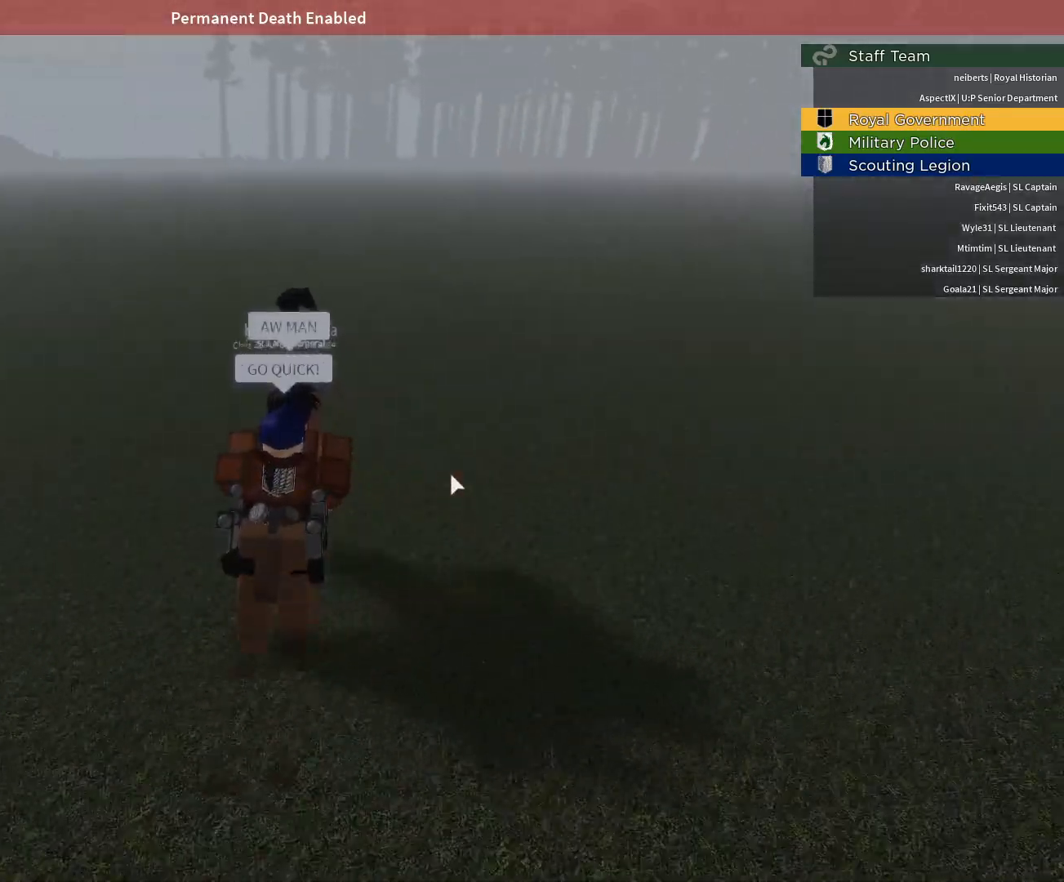
{"keys": [], "mouse": ["right"], "events": [[350, "mouse_right", "down"]]}
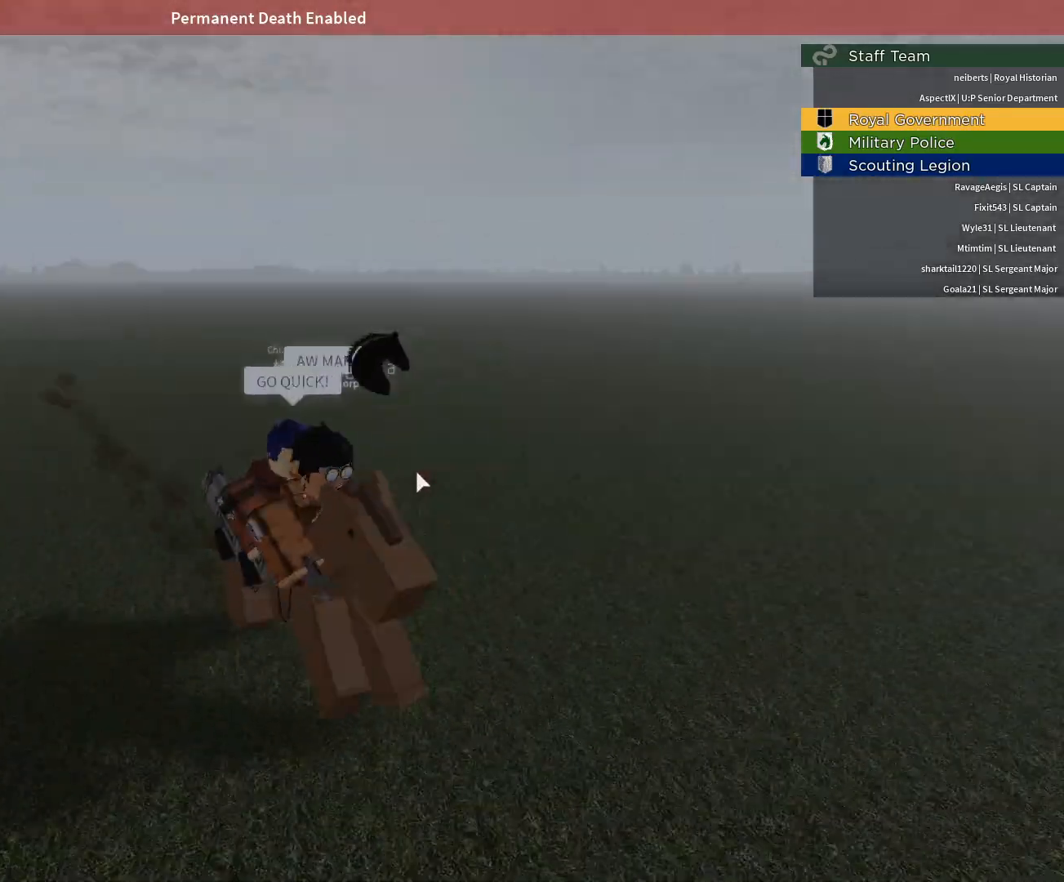
{"keys": [], "mouse": [], "events": [[183, "mouse_right", "up"]]}
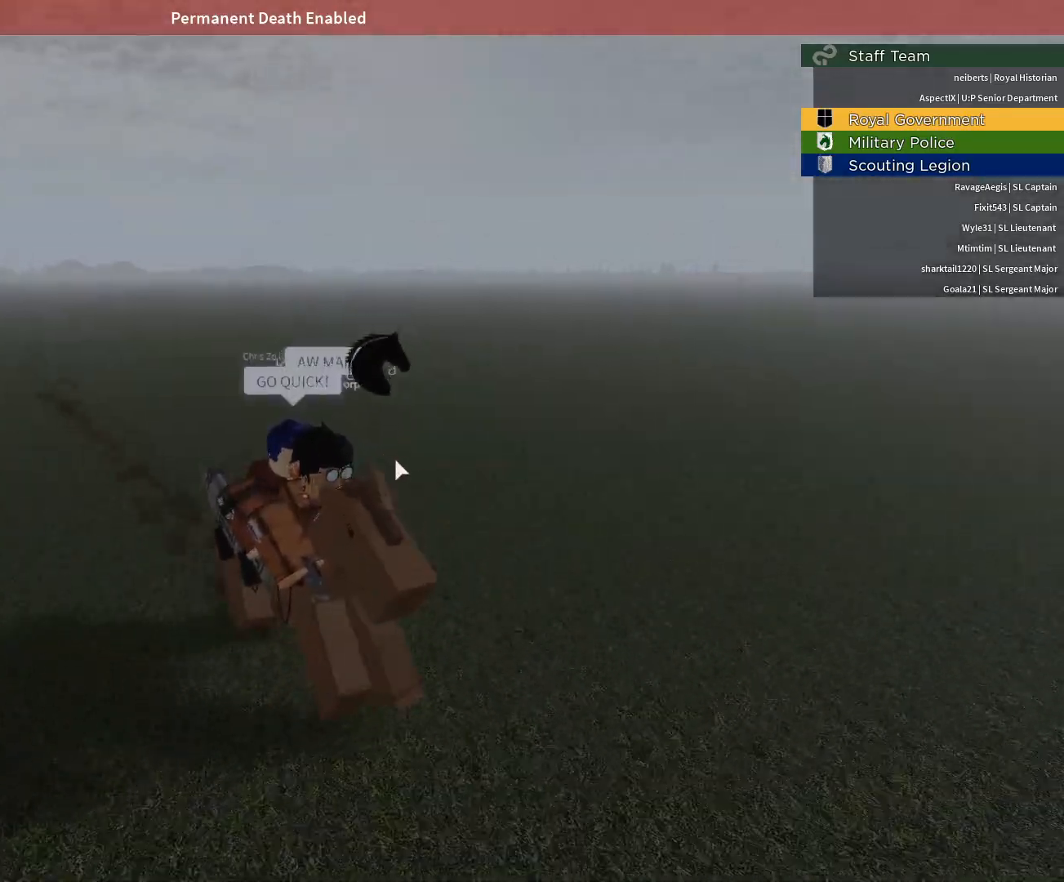
{"keys": [], "mouse": [], "events": []}
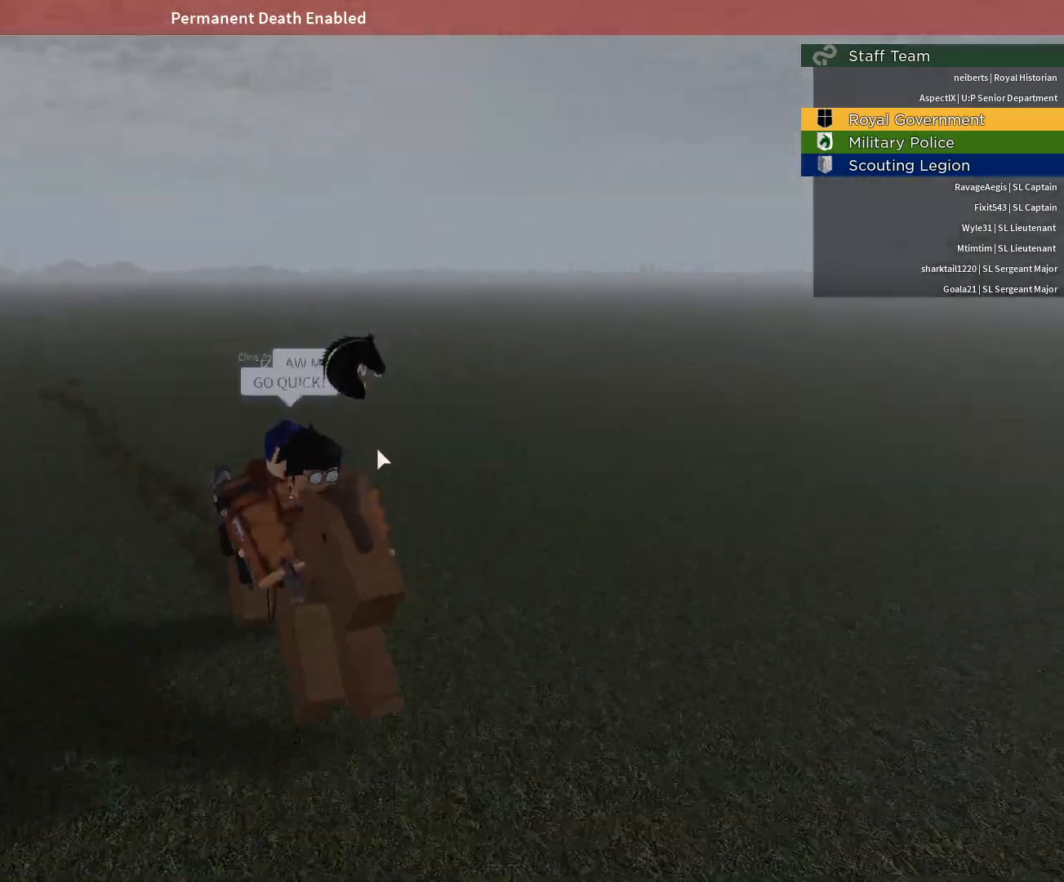
{"keys": [], "mouse": [], "events": []}
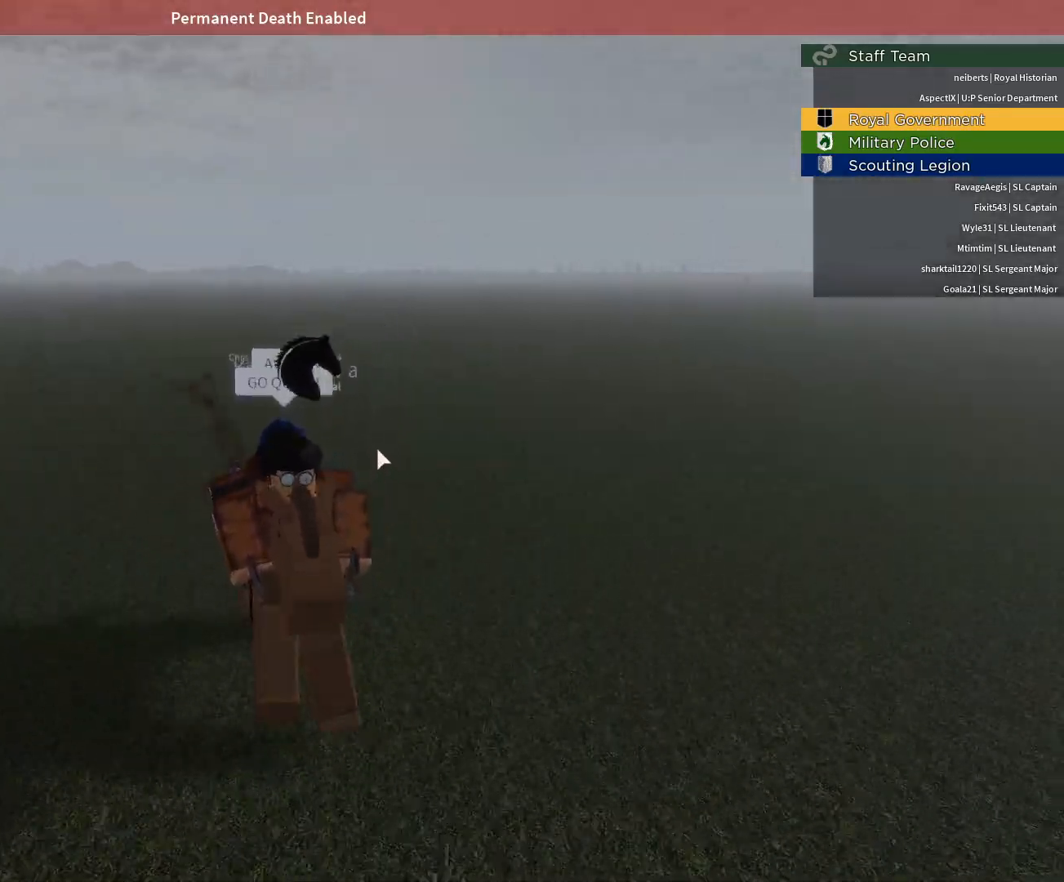
{"keys": [], "mouse": ["right"], "events": [[417, "mouse_right", "down"]]}
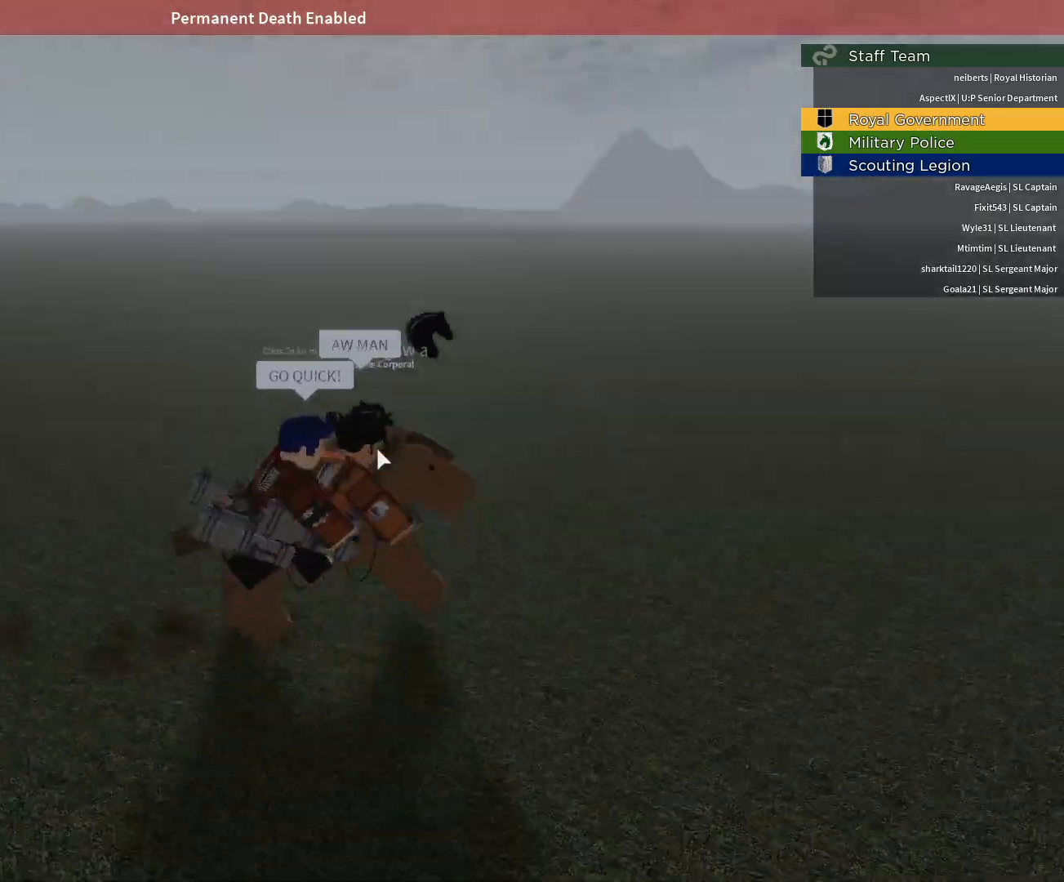
{"keys": [], "mouse": [], "events": [[100, "caps_lock", "down"], [200, "caps_lock", "up"], [300, "mouse_right", "up"]]}
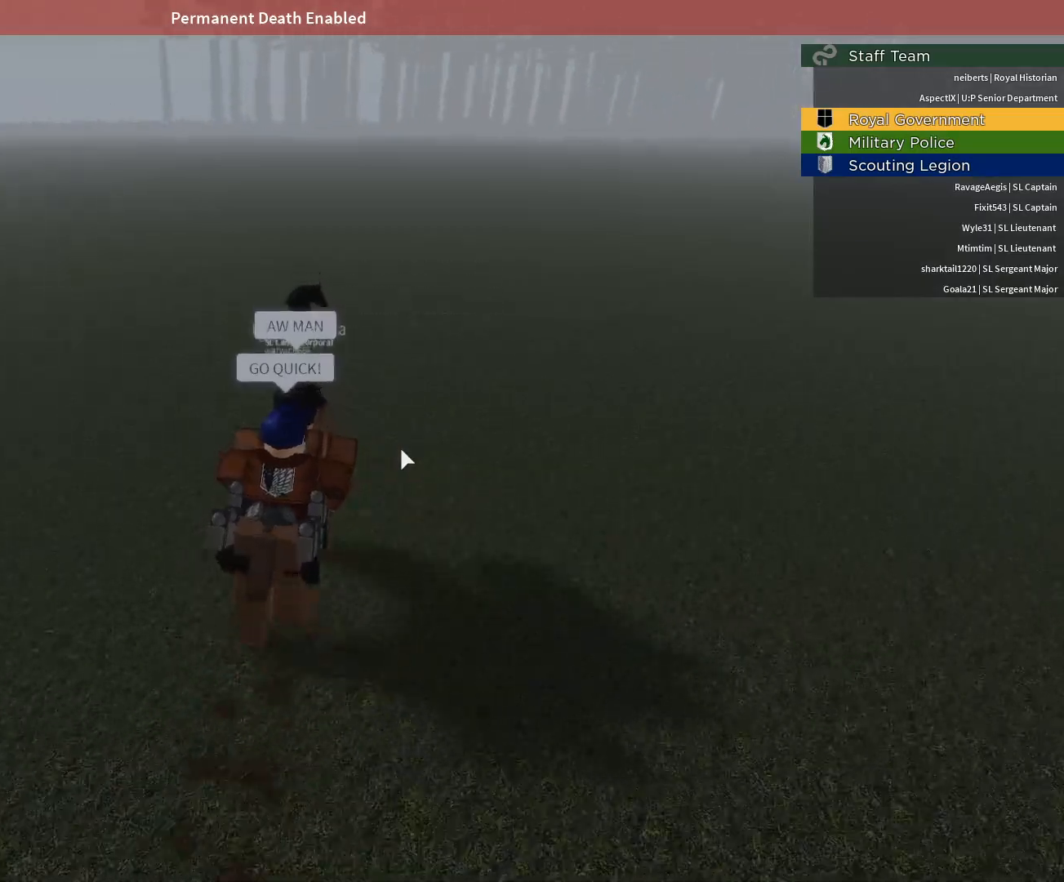
{"keys": [], "mouse": [], "events": []}
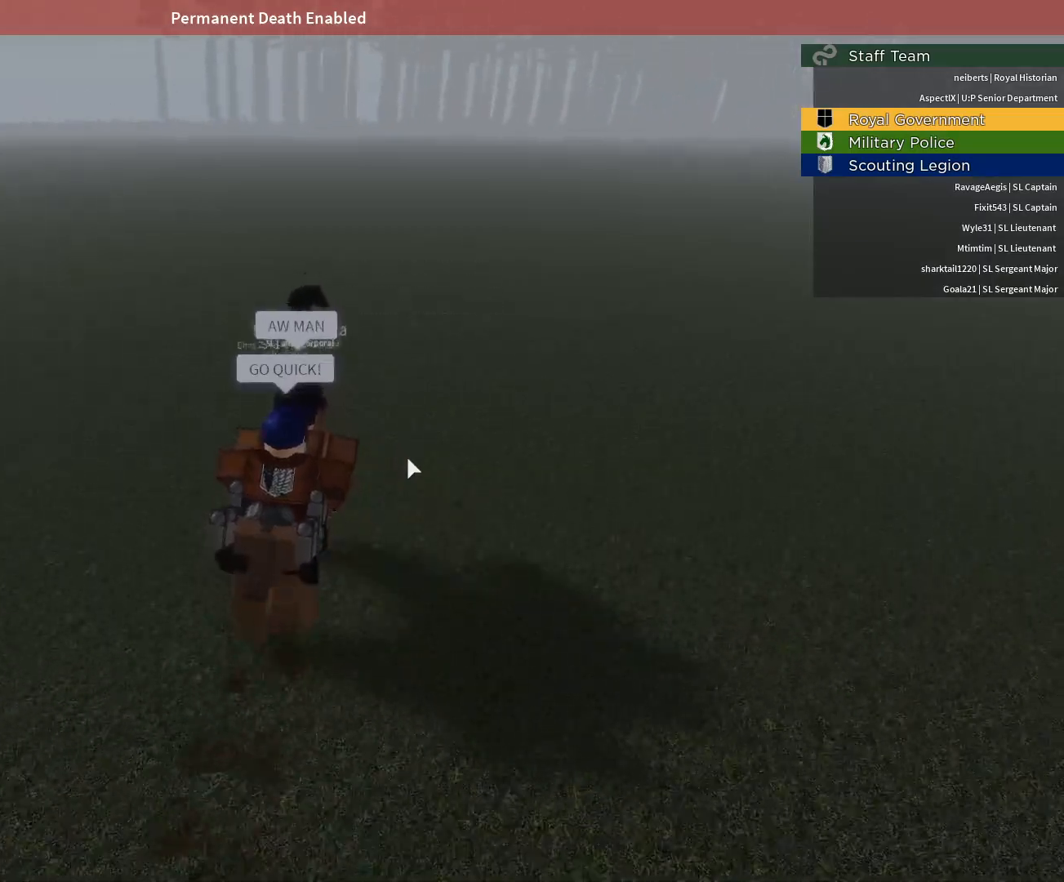
{"keys": [], "mouse": [], "events": [[367, "a", "down"], [467, "a", "up"]]}
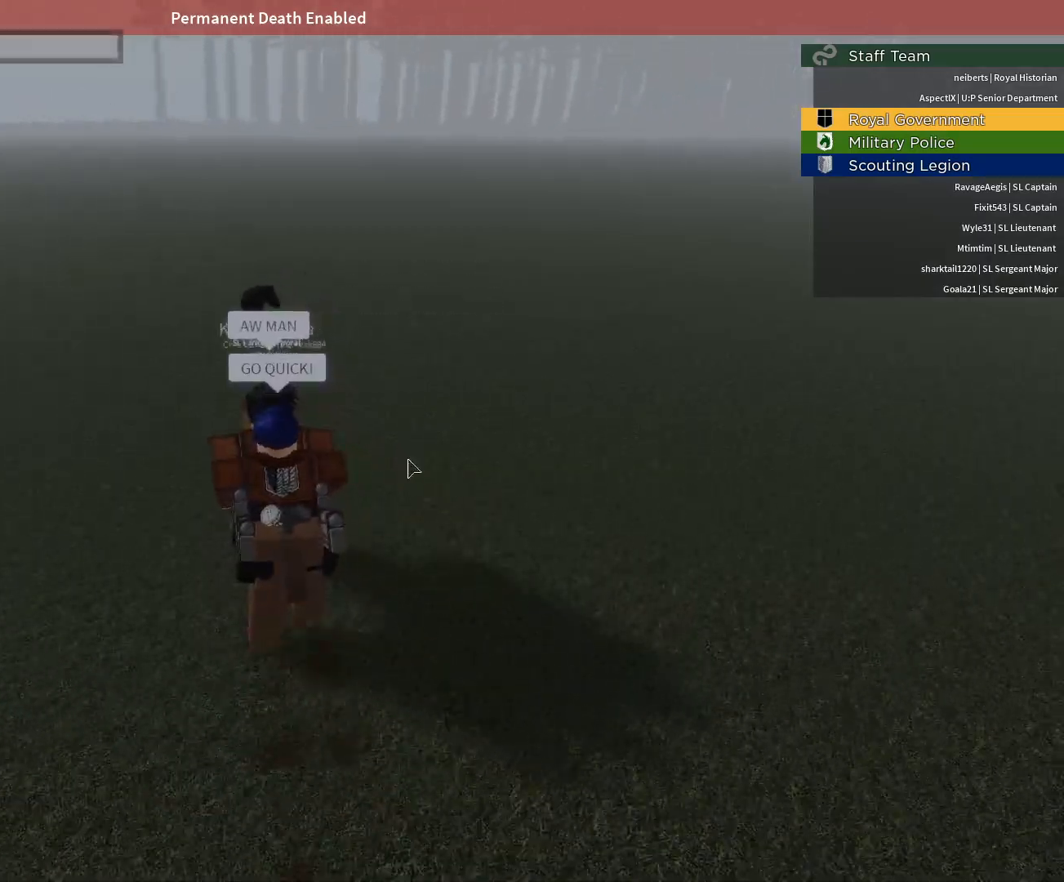
{"keys": [], "mouse": [], "events": [[150, "space", "down"], [283, "t", "down"], [333, "space", "up"], [333, "t", "up"]]}
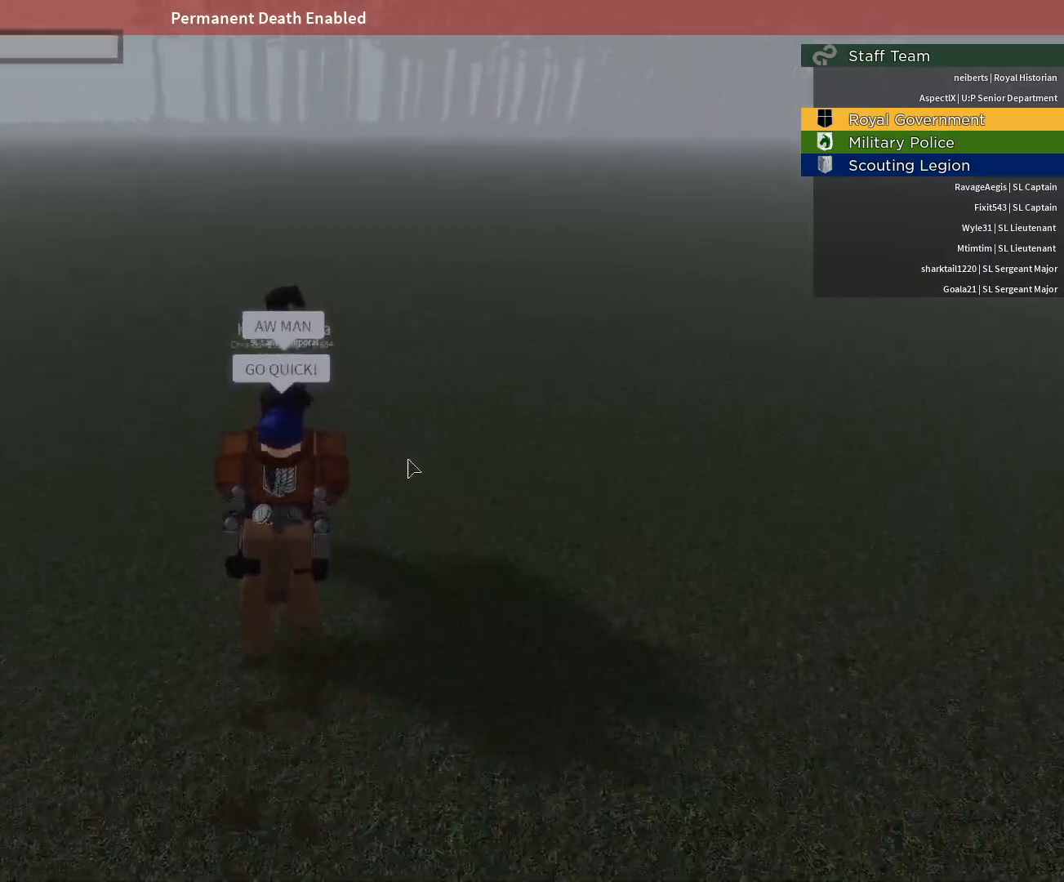
{"keys": ["s"], "mouse": [], "events": [[217, "t", "down"], [267, "a", "down"], [300, "t", "up"], [400, "a", "up"], [500, "s", "down"]]}
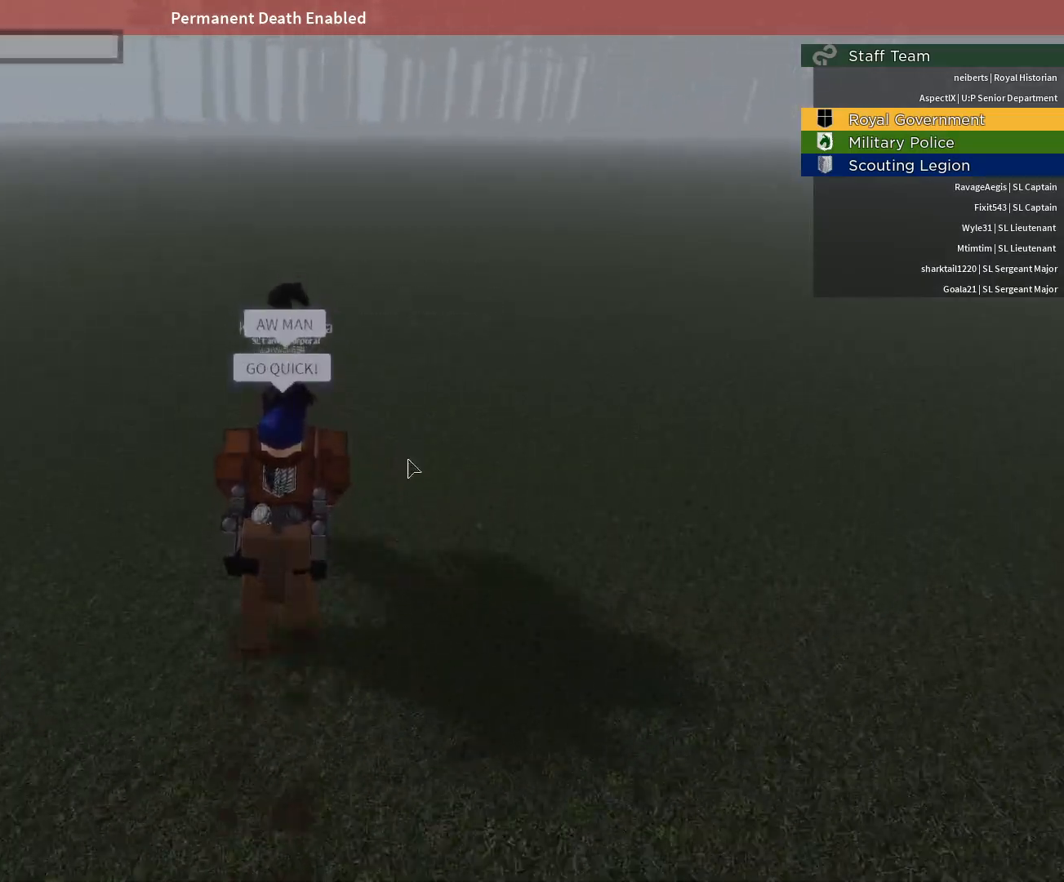
{"keys": [], "mouse": [], "events": [[33, "s", "up"], [33, "space", "down"], [133, "space", "up"], [317, "space", "down"], [417, "space", "up"]]}
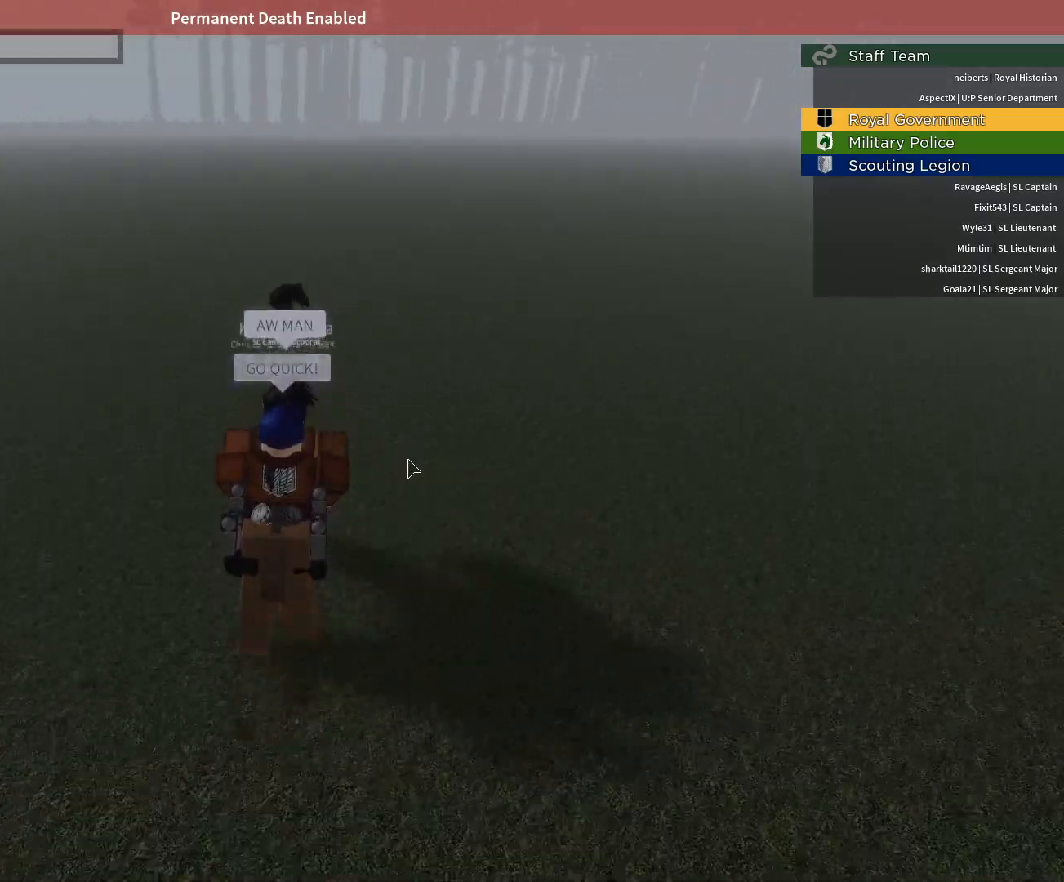
{"keys": ["a"], "mouse": [], "events": [[383, "c", "down"], [483, "a", "down"], [483, "c", "up"]]}
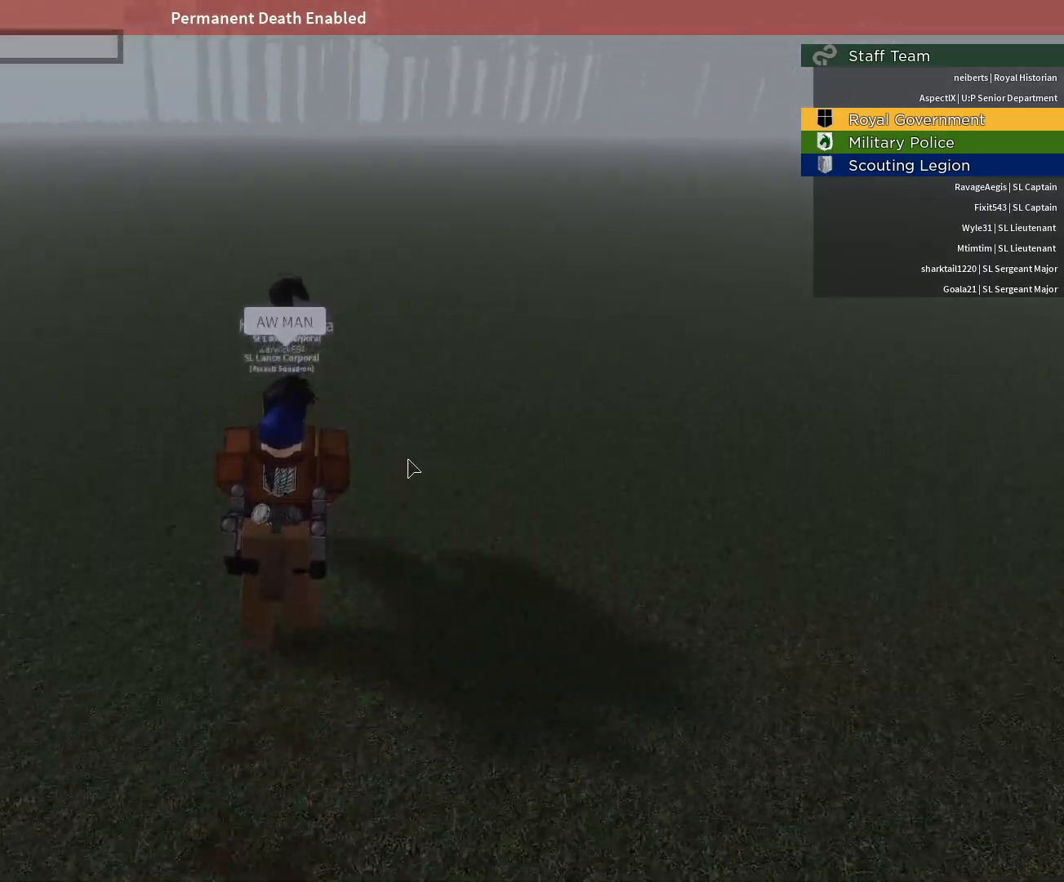
{"keys": [], "mouse": [], "events": [[67, "a", "up"]]}
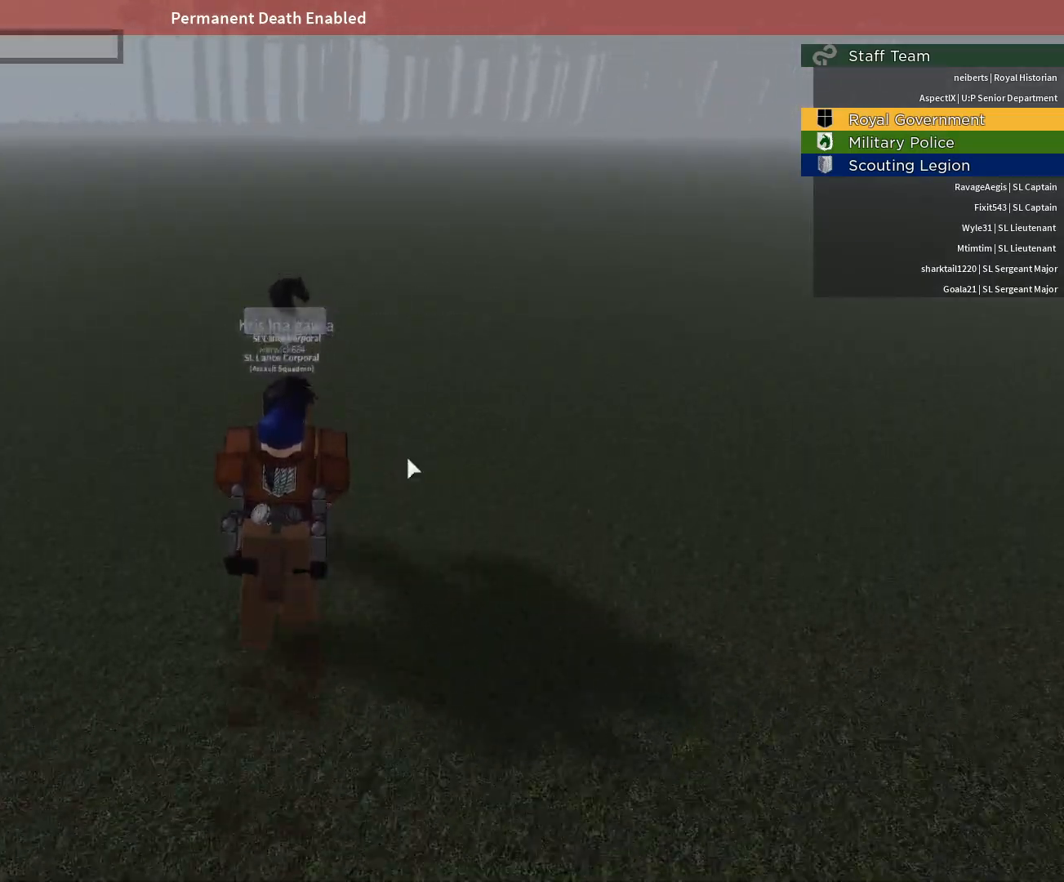
{"keys": [], "mouse": [], "events": []}
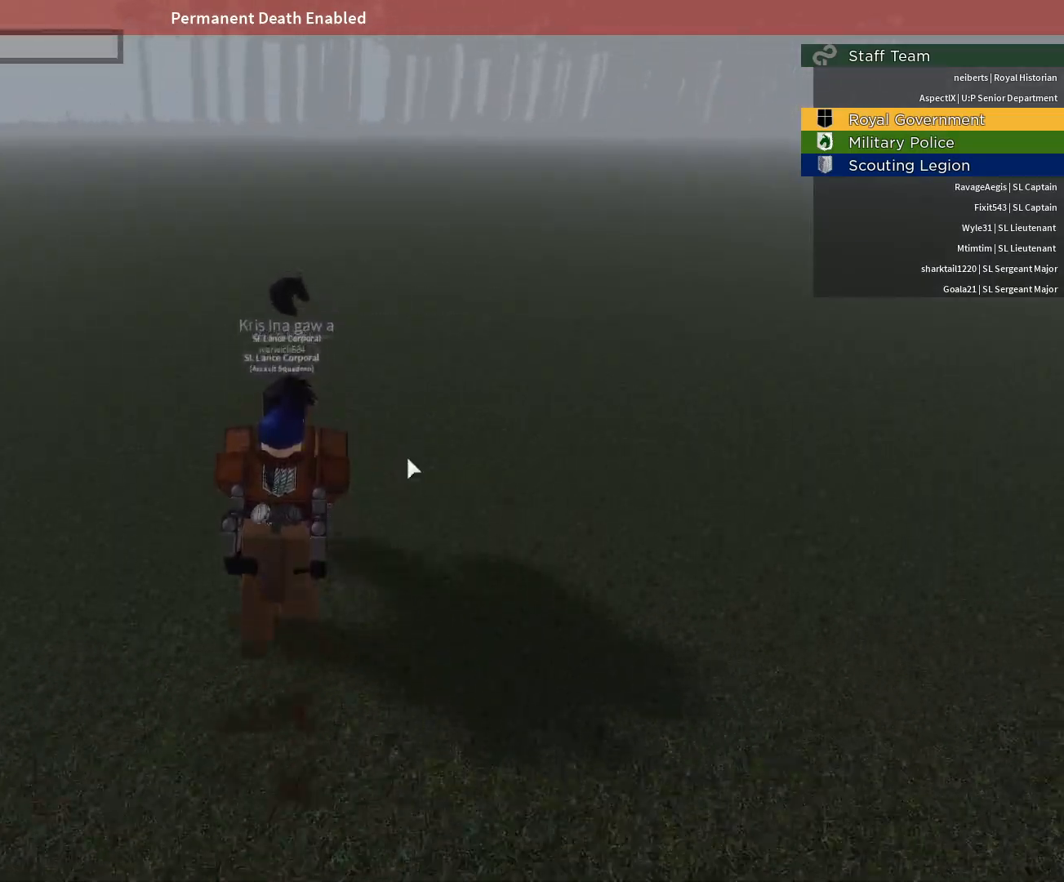
{"keys": [], "mouse": ["right"], "events": [[250, "mouse_right", "down"]]}
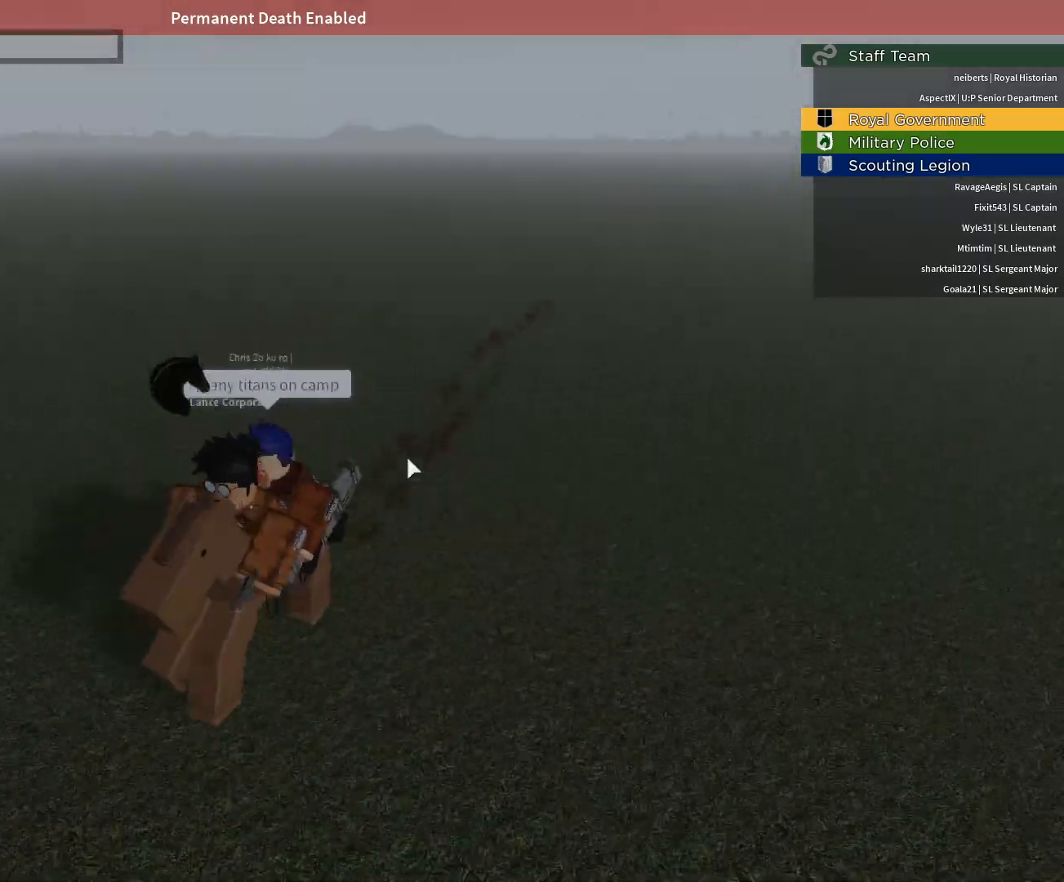
{"keys": [], "mouse": ["right"], "events": []}
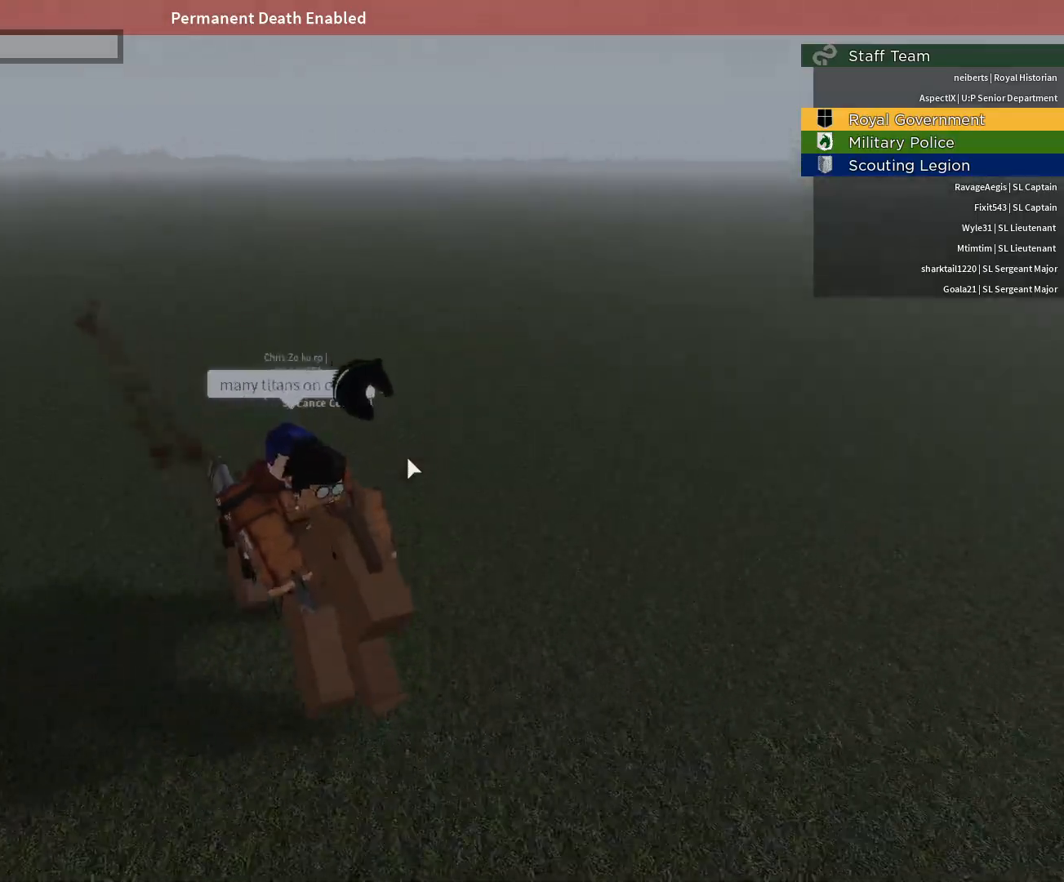
{"keys": [], "mouse": [], "events": [[233, "mouse_right", "up"]]}
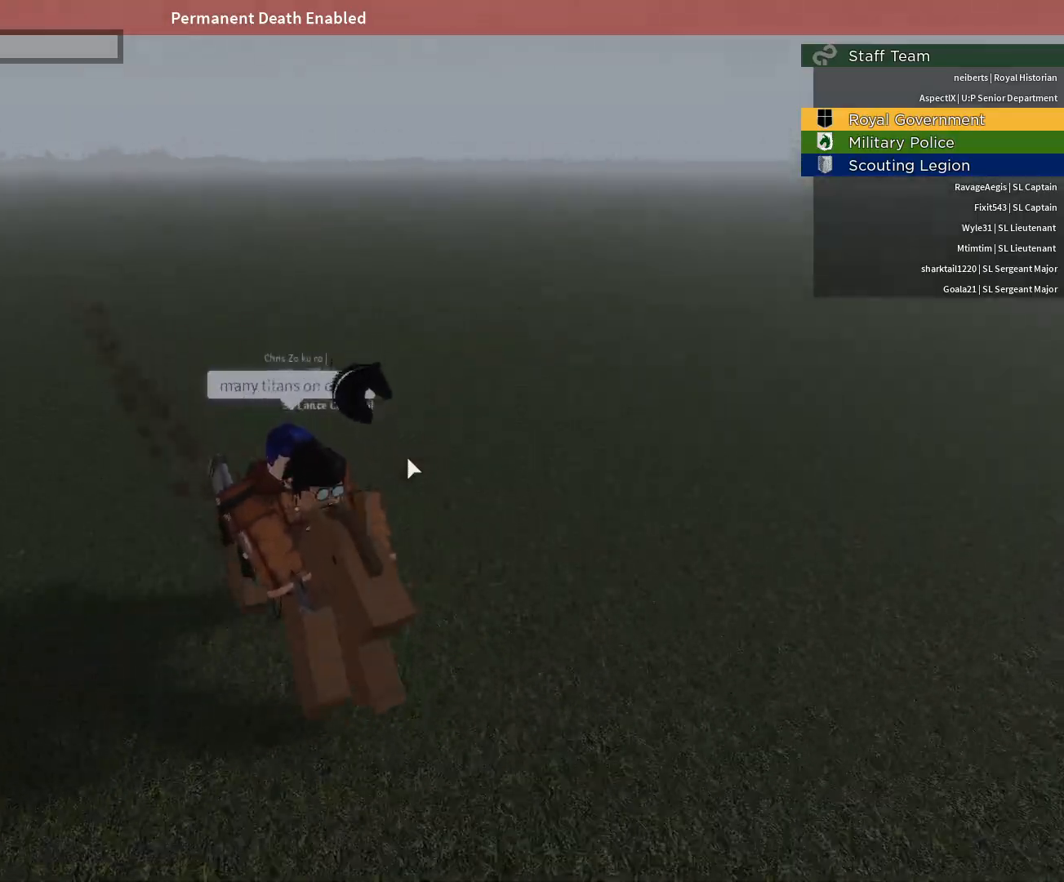
{"keys": [], "mouse": ["right"], "events": [[283, "mouse_right", "down"]]}
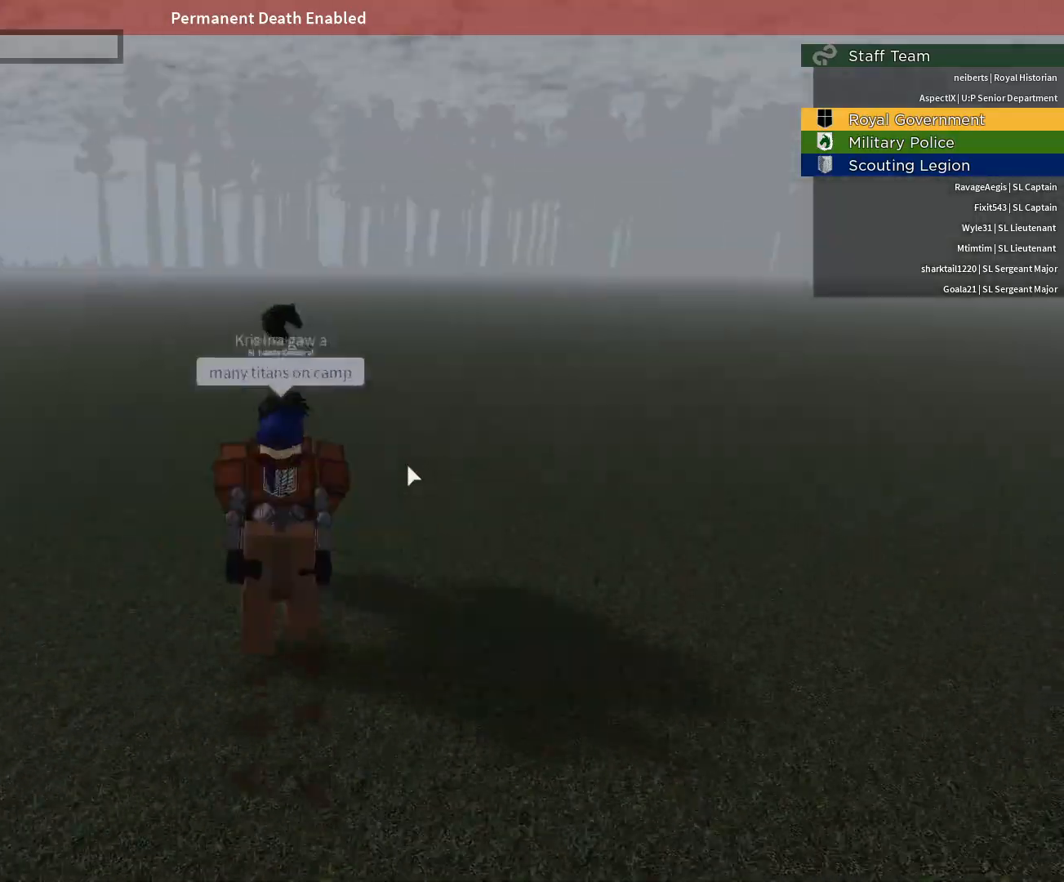
{"keys": [], "mouse": ["right"], "events": []}
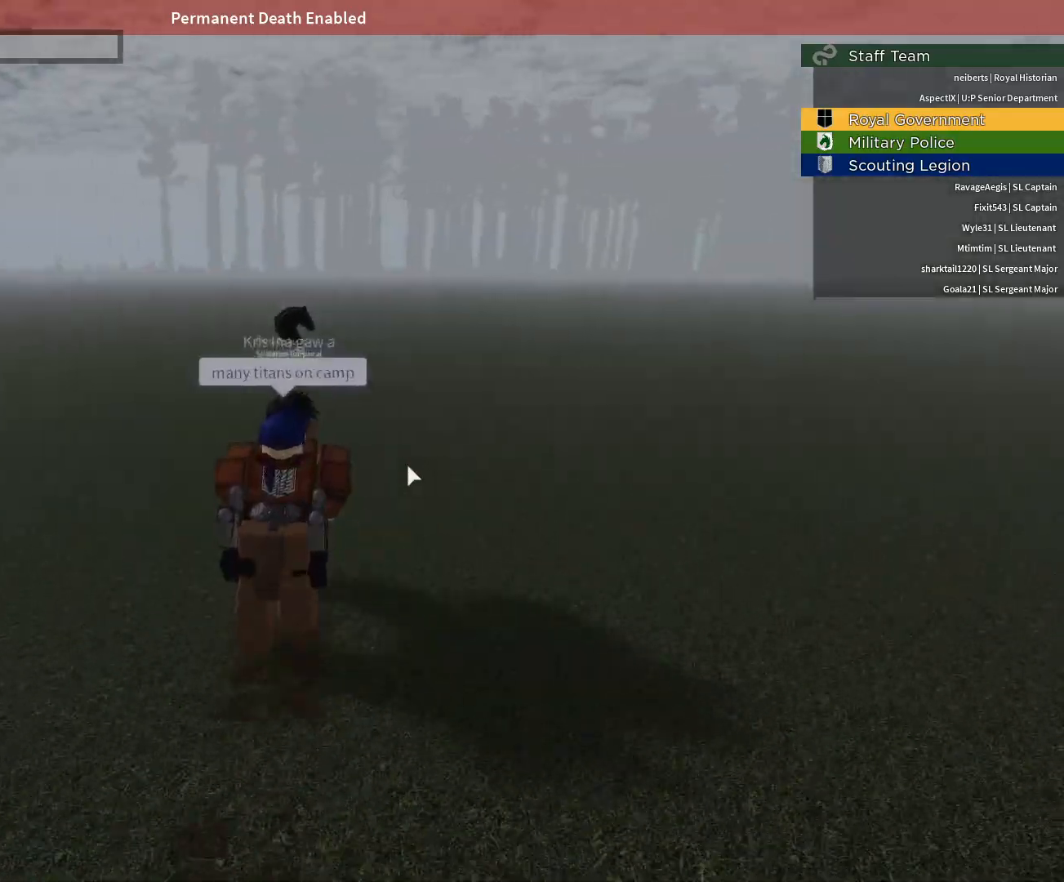
{"keys": [], "mouse": ["right"], "events": []}
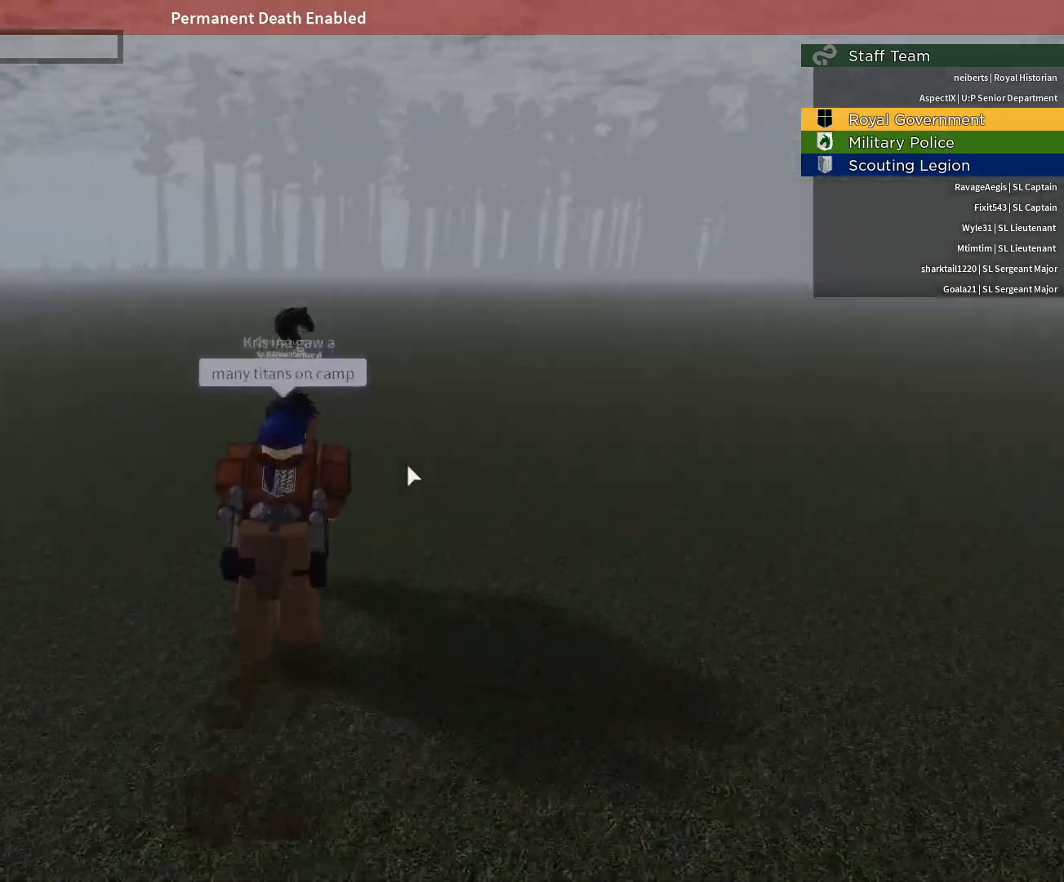
{"keys": [], "mouse": ["right"], "events": []}
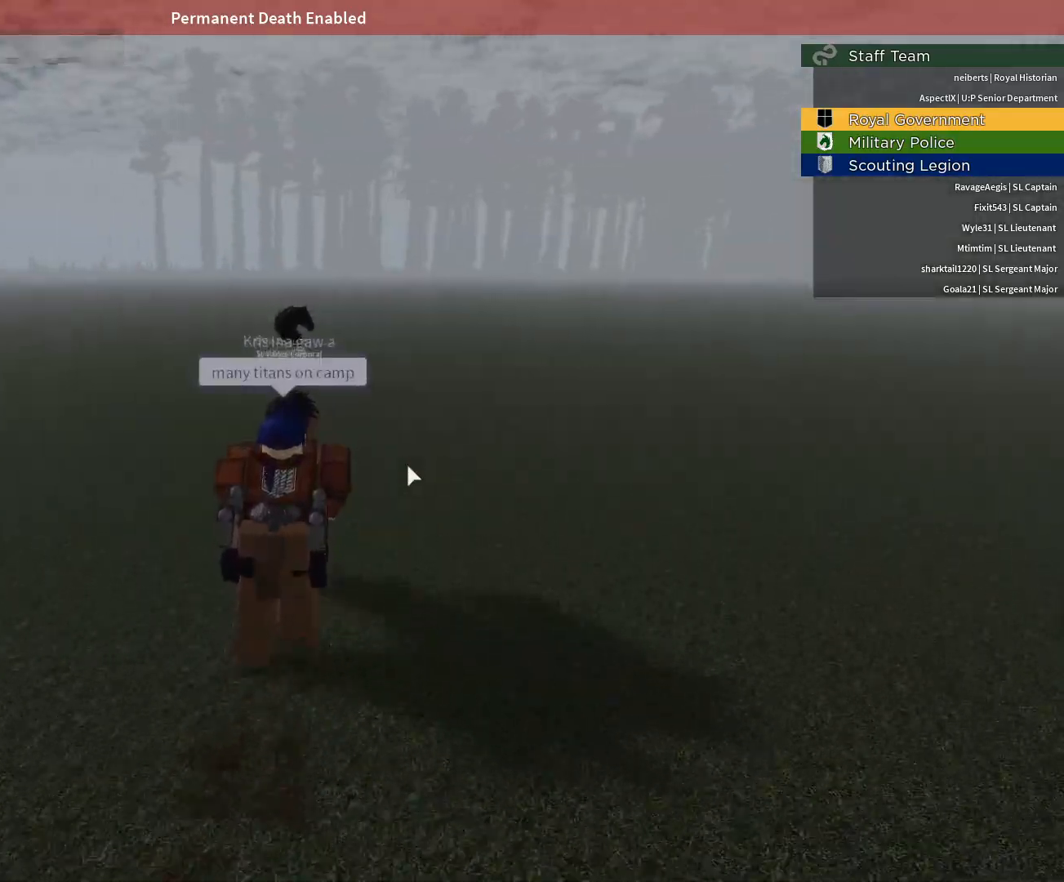
{"keys": [], "mouse": ["right"], "events": []}
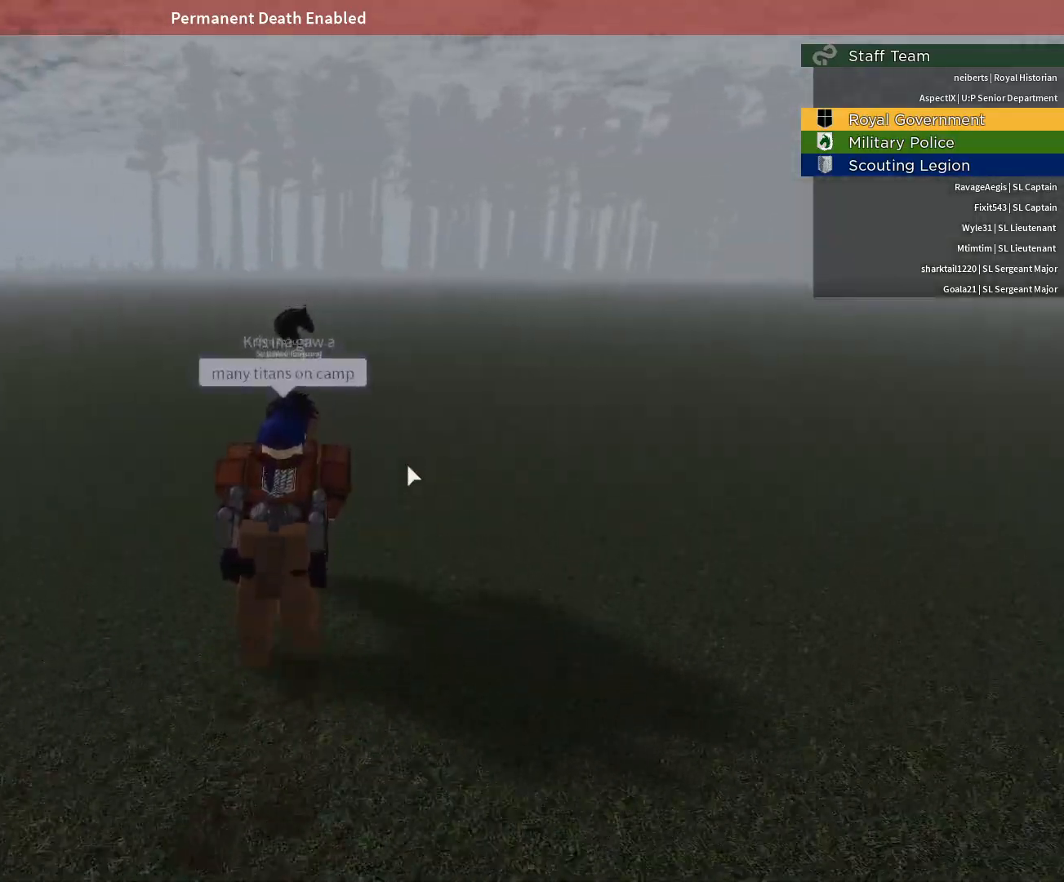
{"keys": [], "mouse": ["right"], "events": []}
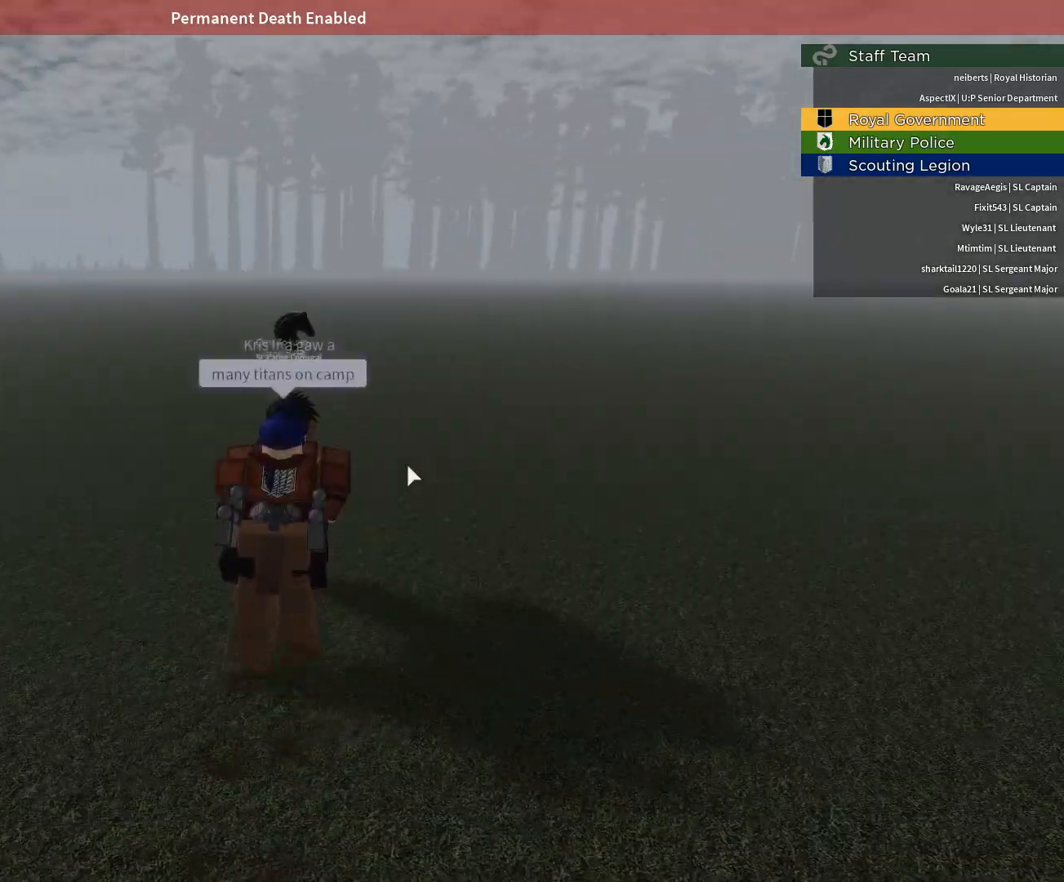
{"keys": [], "mouse": [], "events": [[383, "mouse_right", "up"]]}